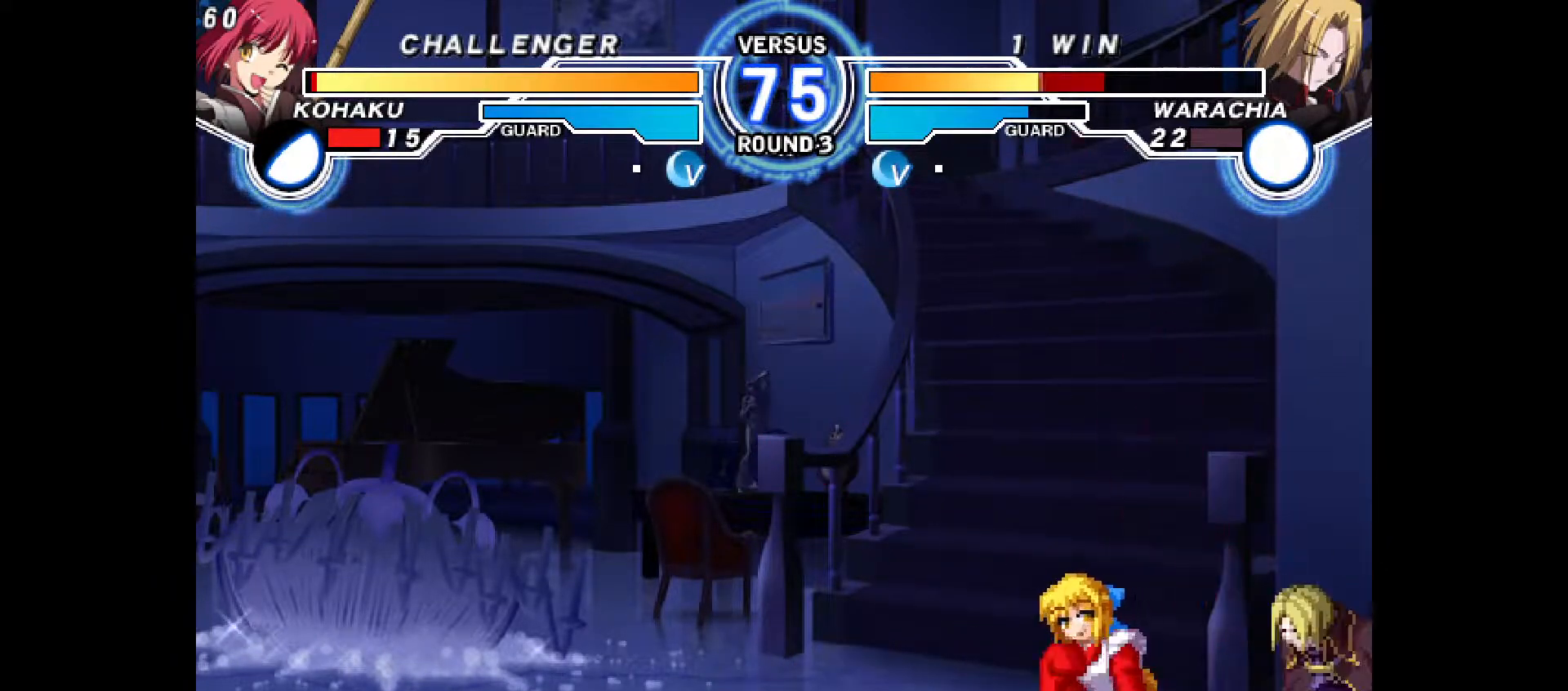
Gameplay with a controller (PlayStation layout); each line is a JSON object with the inputs held at the frame after it (dt_ms = milliseconds from this image to that frame). "events" lists button and stick changes between this image and that frame as [ms after this image, input, new state], when the widget could be followed in between. Not read: HOME L3 R3 other_buttons.
{"dt_ms": 500, "buttons": ["DPAD_LEFT"], "events": [[17, "DPAD_UP", "down"], [100, "DPAD_RIGHT", "down"], [117, "DPAD_UP", "up"], [150, "TRIANGLE", "down"], [217, "TRIANGLE", "up"], [317, "DPAD_RIGHT", "up"], [450, "DPAD_LEFT", "down"]]}
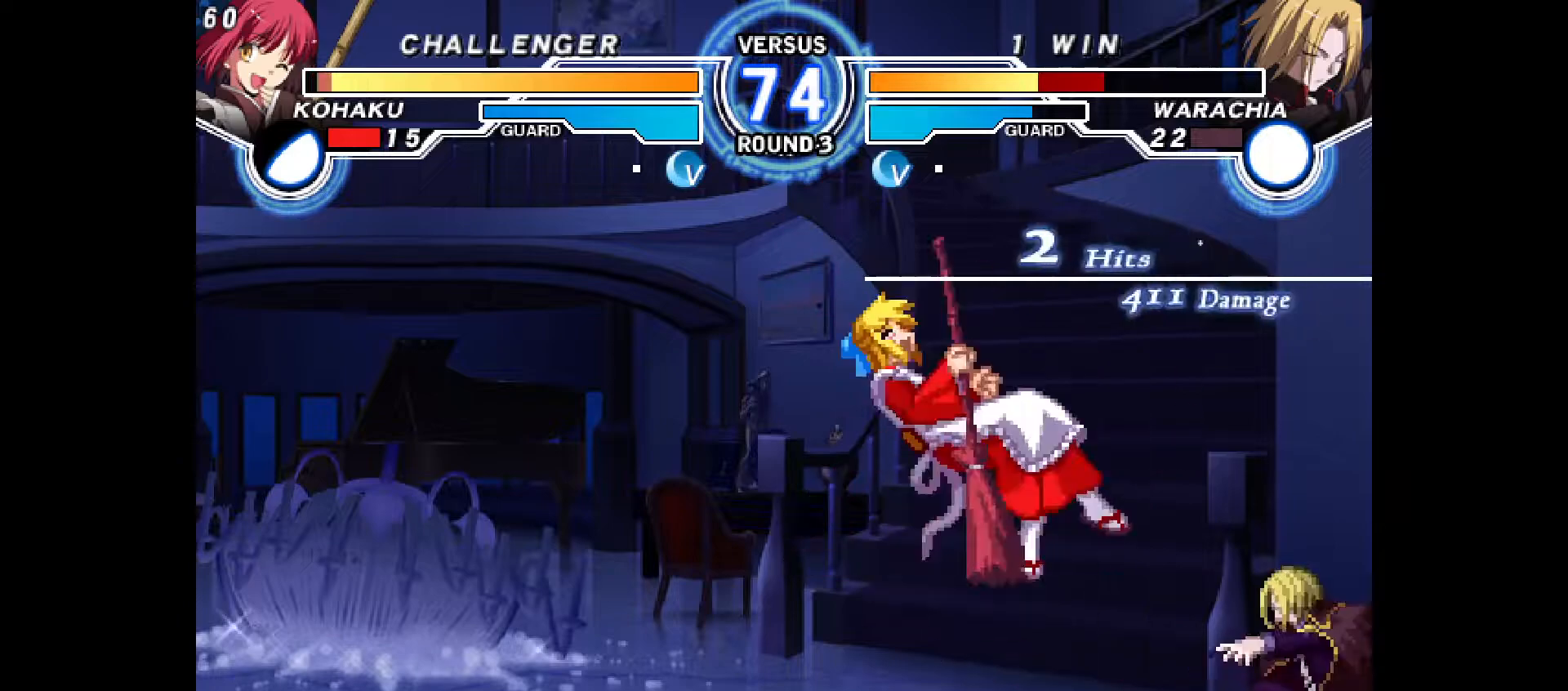
{"dt_ms": 500, "buttons": ["DPAD_LEFT"], "events": [[33, "CIRCLE", "down"], [33, "CROSS", "down"], [150, "CIRCLE", "up"], [167, "CROSS", "up"], [233, "CIRCLE", "down"], [233, "CROSS", "down"], [333, "CIRCLE", "up"], [350, "CROSS", "up"]]}
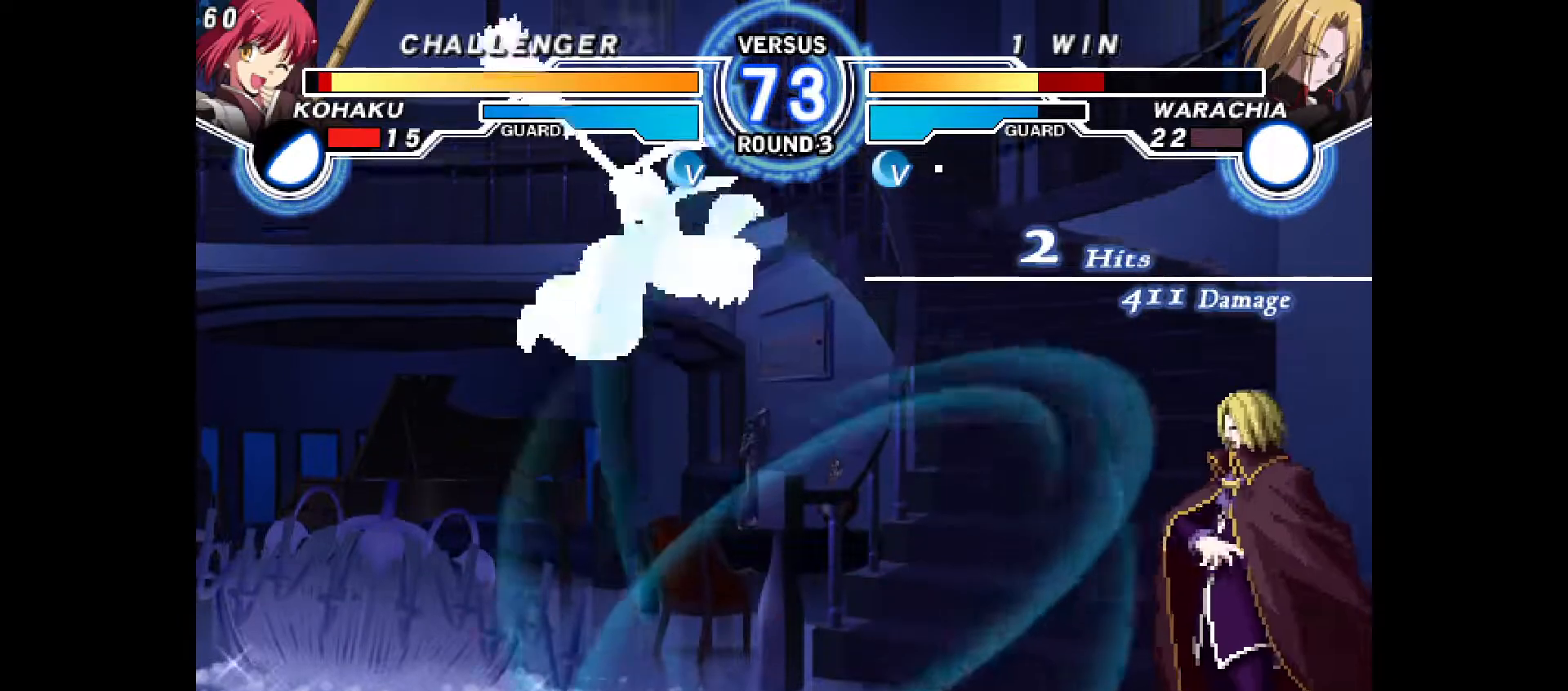
{"dt_ms": 500, "buttons": ["DPAD_LEFT"], "events": [[33, "DPAD_LEFT", "up"], [150, "DPAD_LEFT", "down"]]}
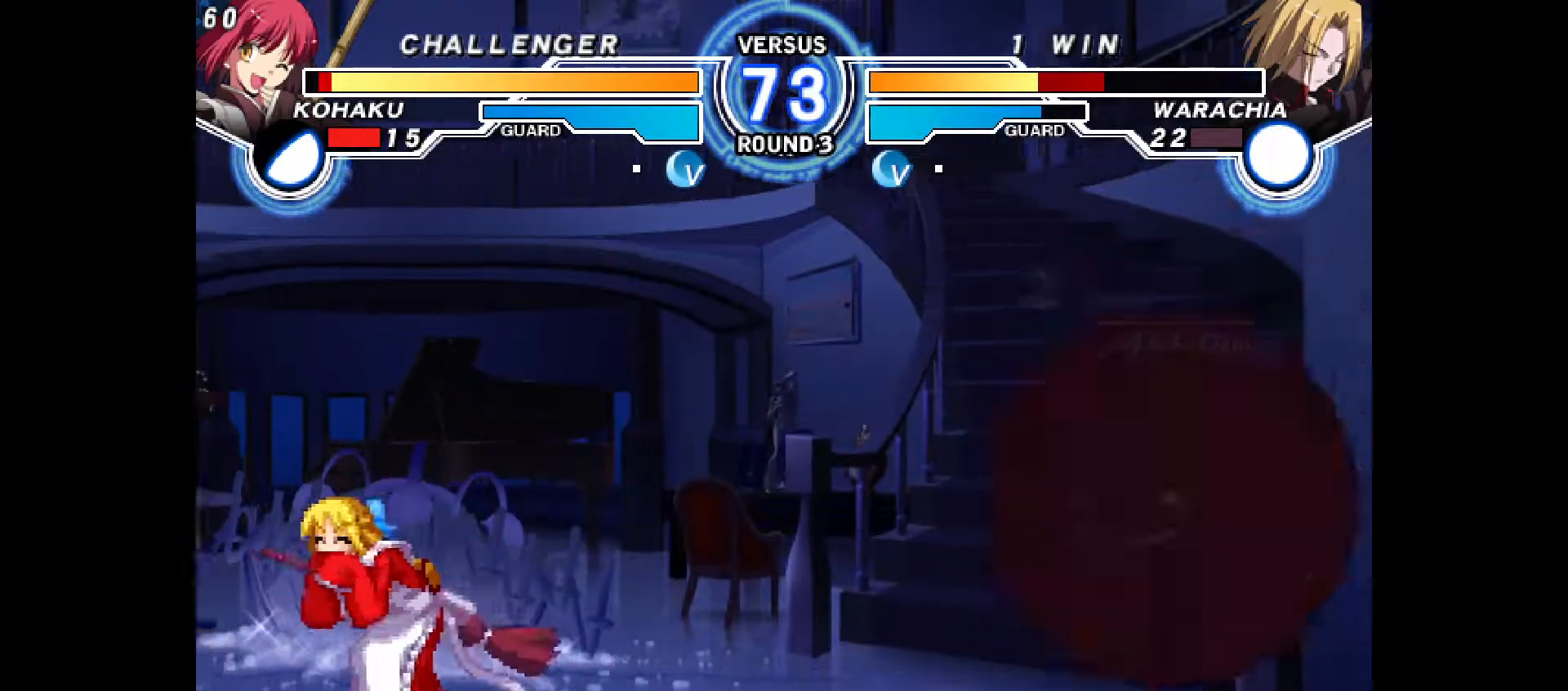
{"dt_ms": 500, "buttons": ["DPAD_LEFT"], "events": []}
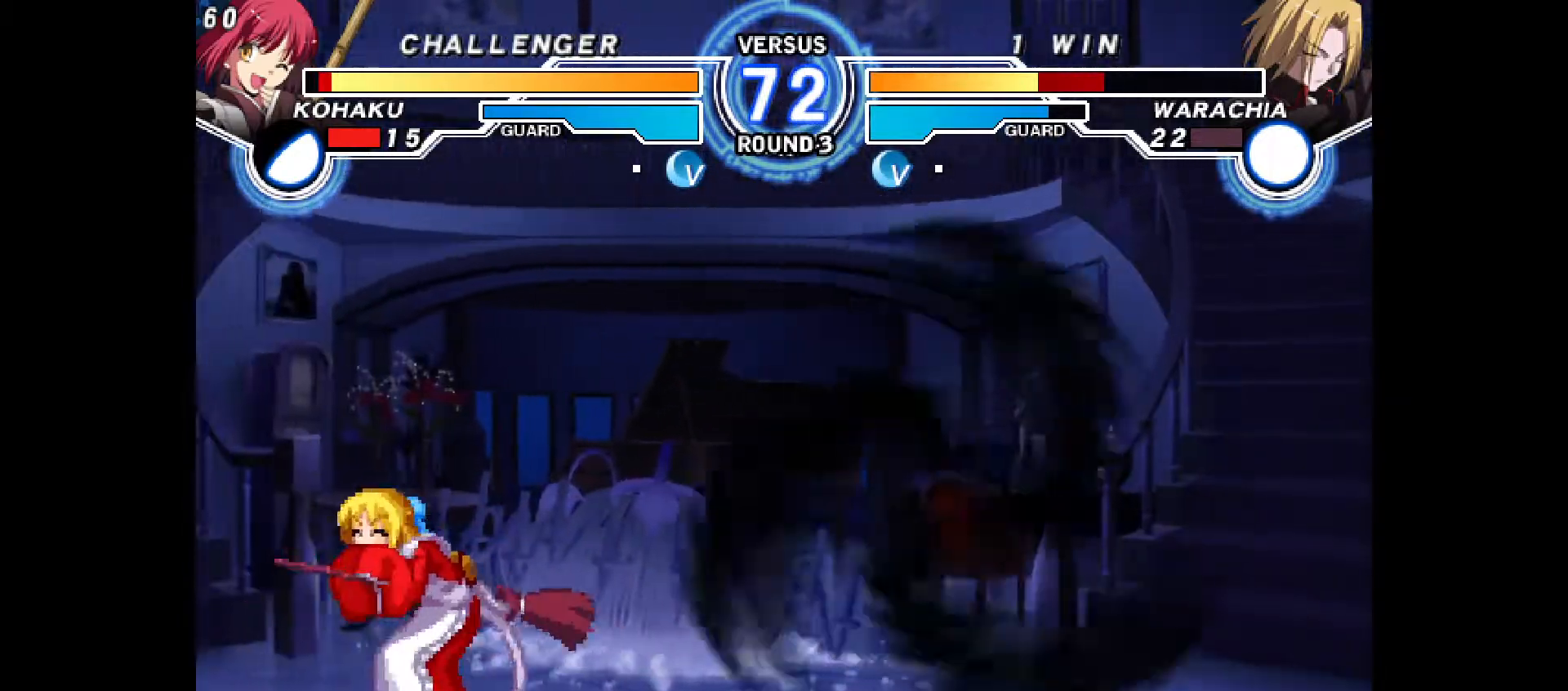
{"dt_ms": 500, "buttons": ["DPAD_LEFT"], "events": []}
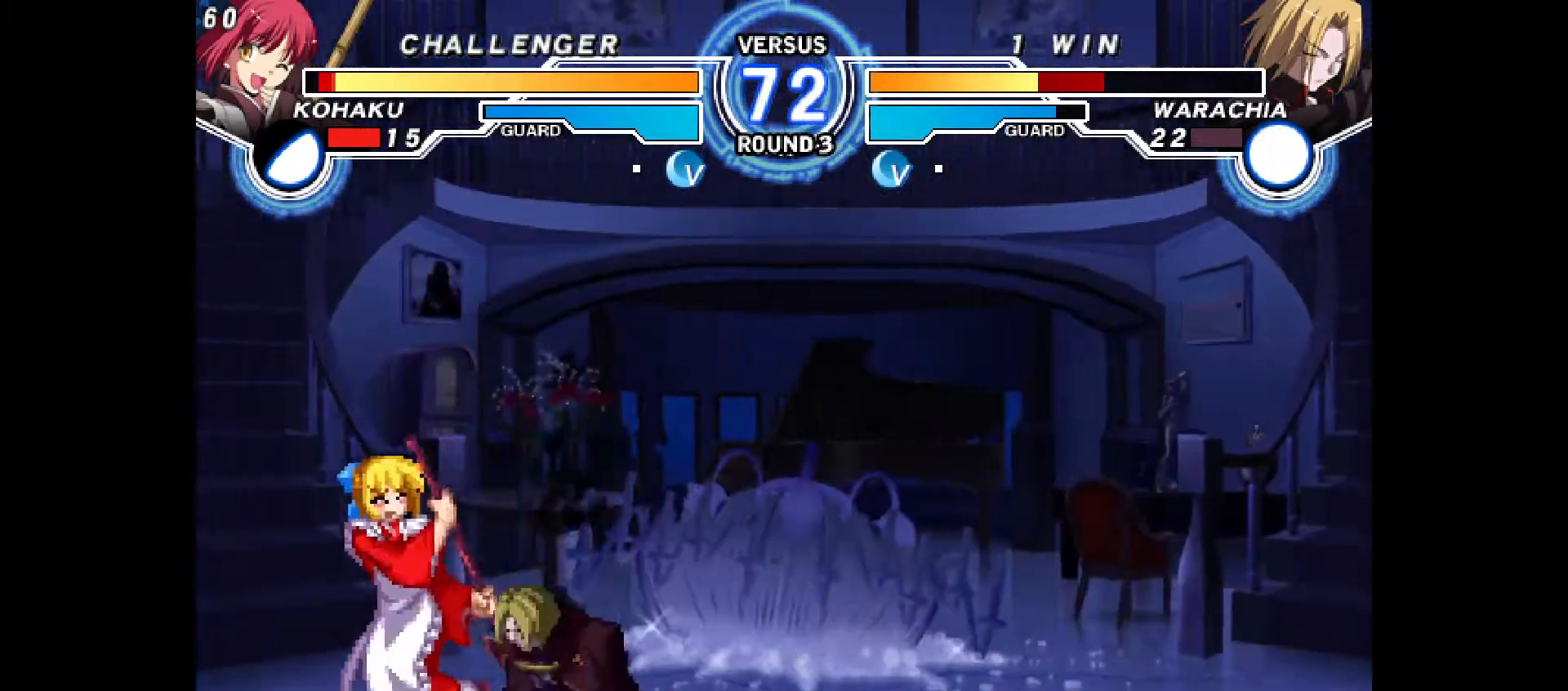
{"dt_ms": 1000, "buttons": ["DPAD_DOWN"]}
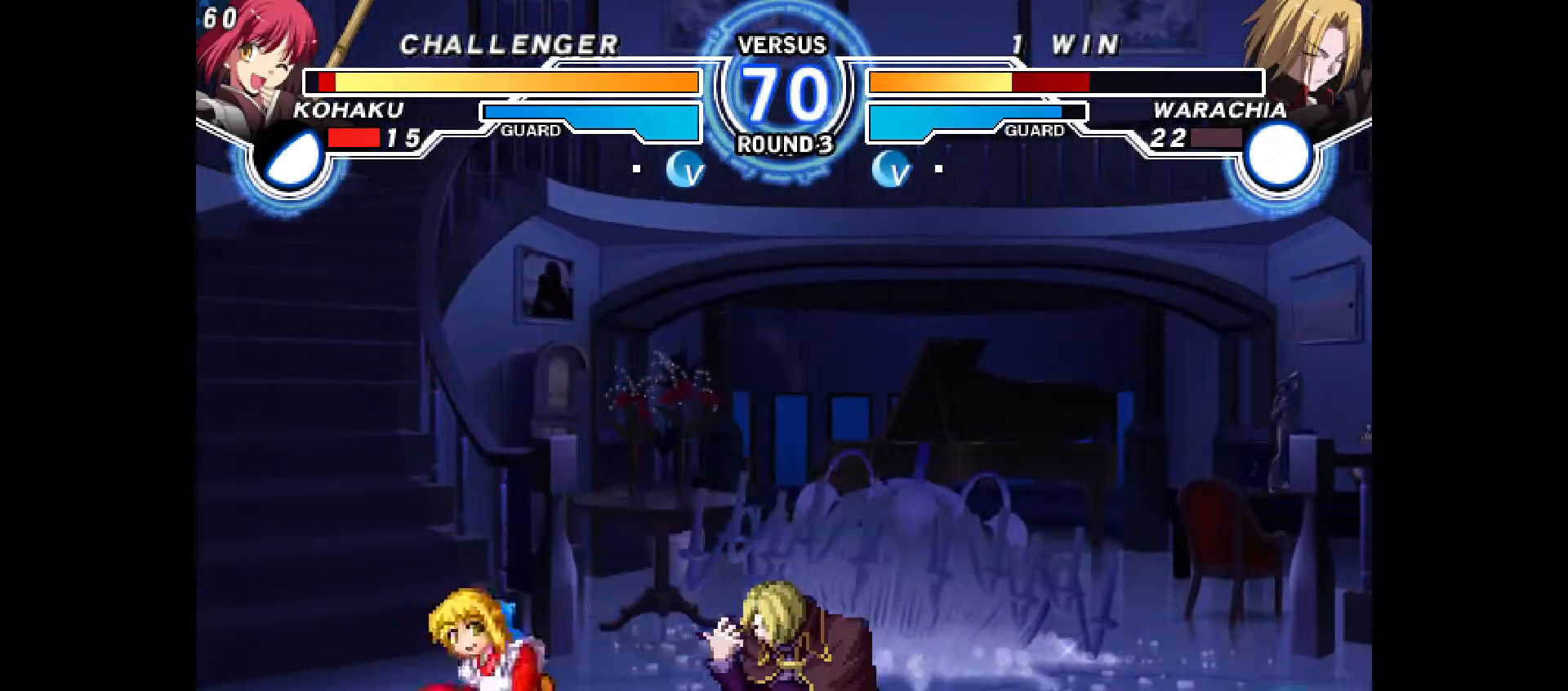
{"dt_ms": 500, "buttons": ["CROSS"], "events": [[133, "R1", "down"], [150, "DPAD_RIGHT", "down"], [233, "DPAD_DOWN", "up"], [233, "R1", "up"], [300, "CROSS", "down"], [333, "DPAD_RIGHT", "up"]]}
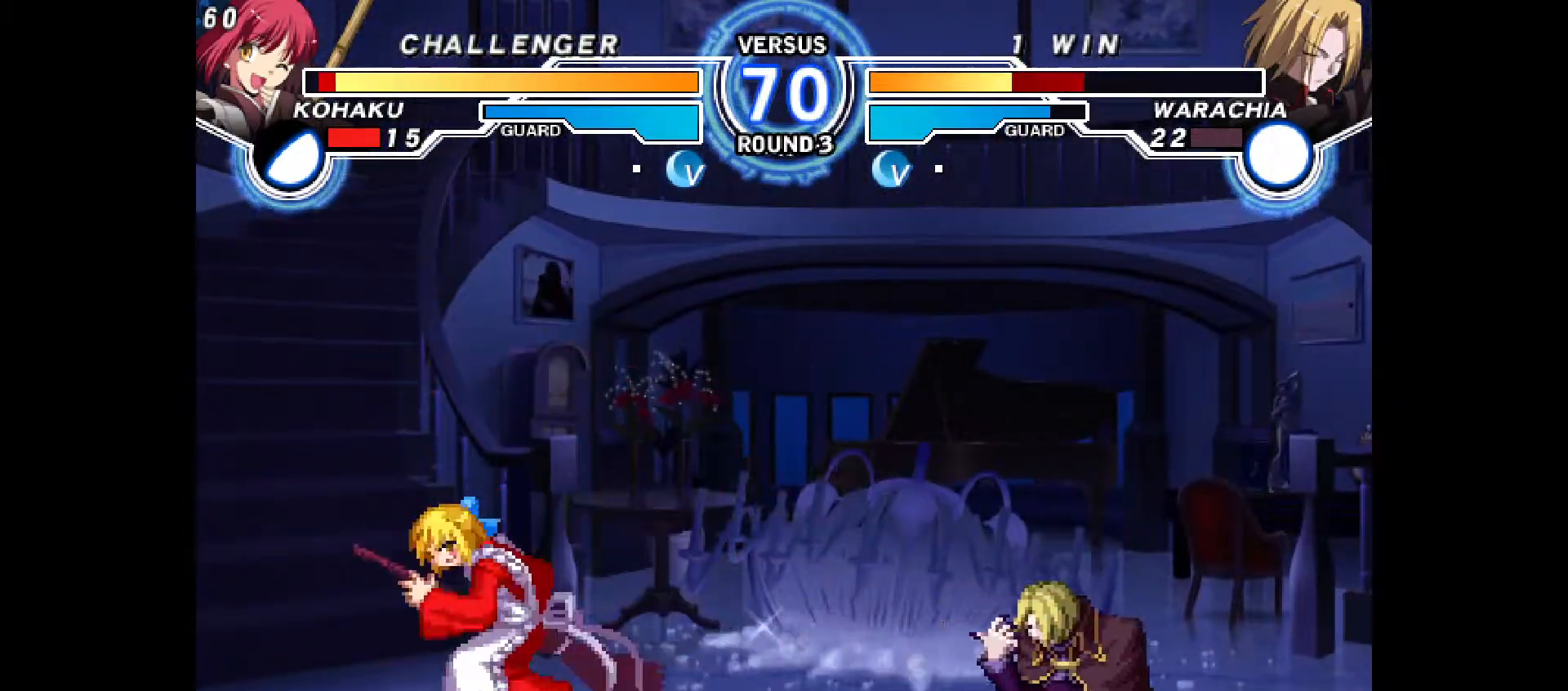
{"dt_ms": 500, "buttons": [], "events": [[467, "CROSS", "up"]]}
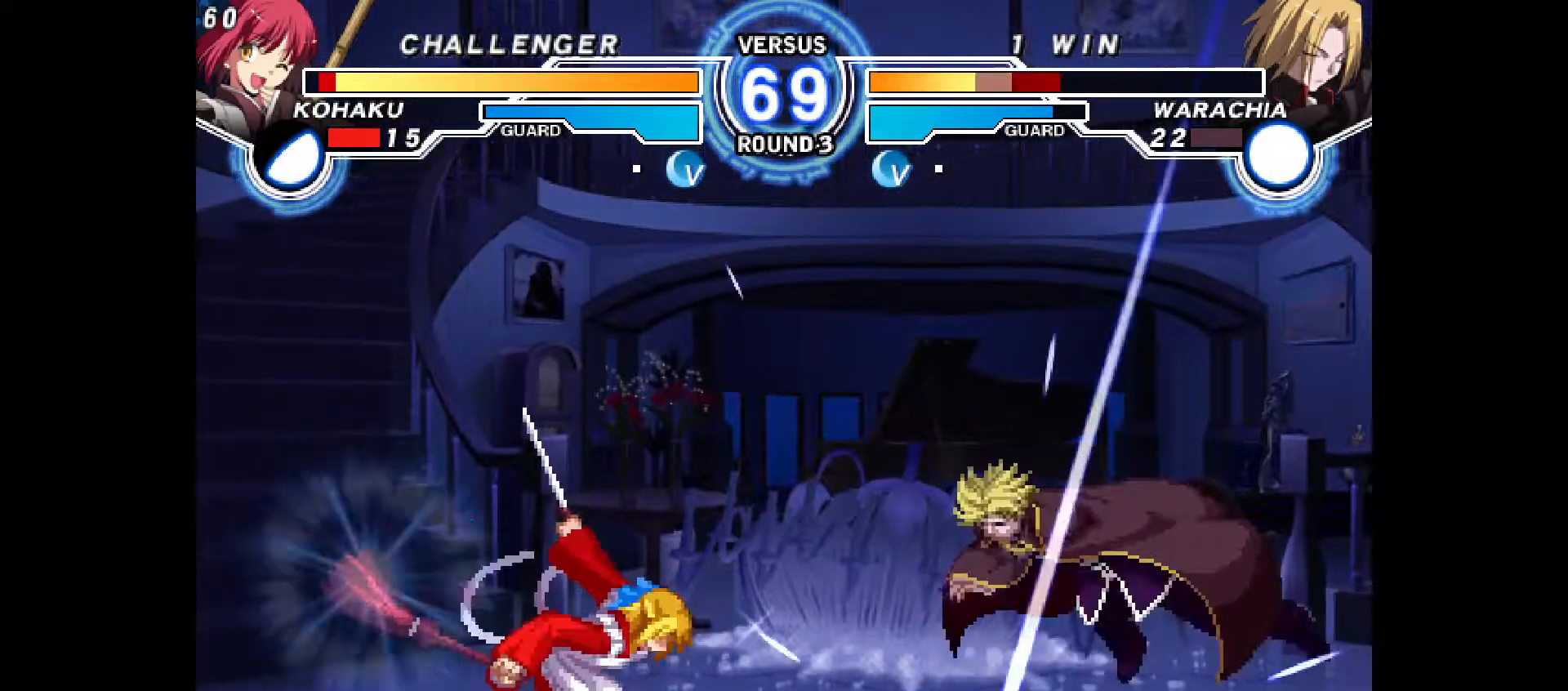
{"dt_ms": 500, "buttons": ["DPAD_RIGHT"], "events": [[67, "SQUARE", "down"], [267, "SQUARE", "up"], [467, "DPAD_RIGHT", "down"]]}
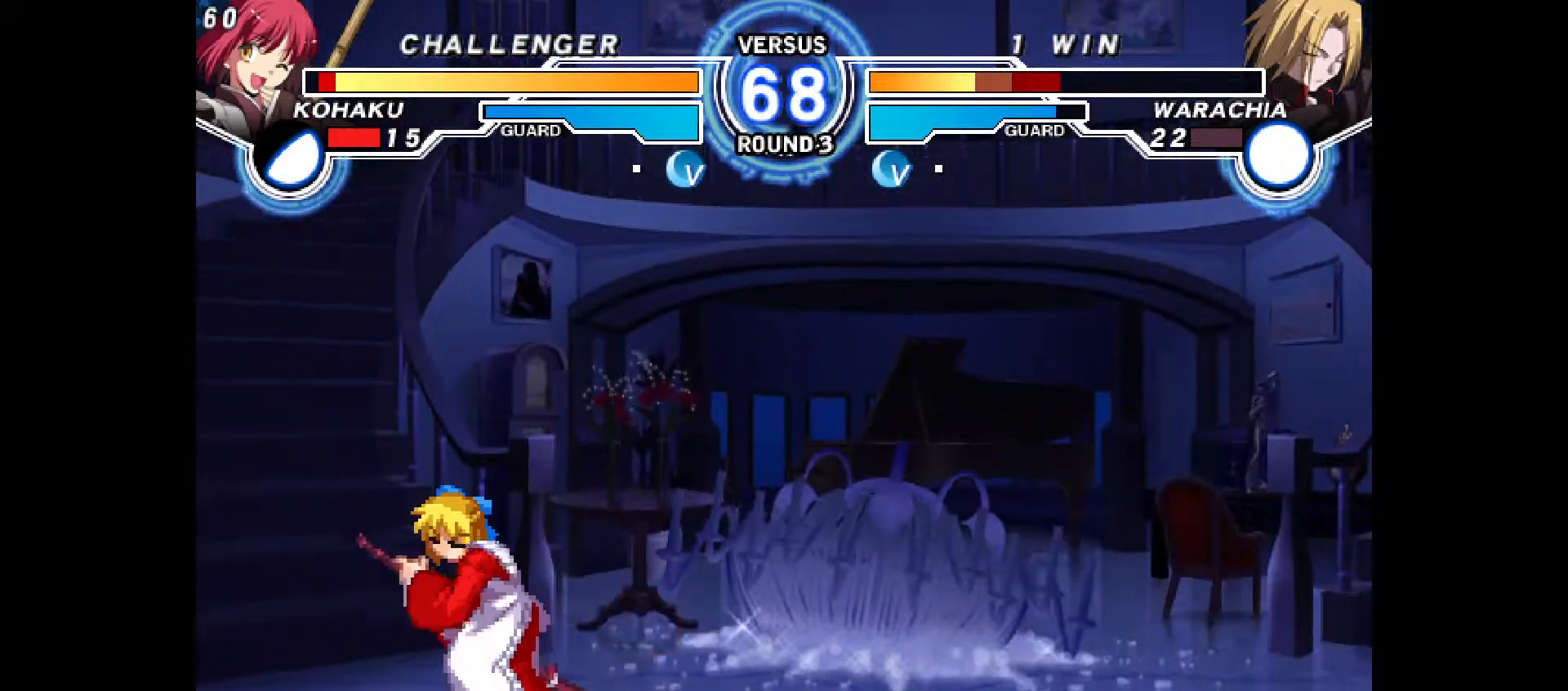
{"dt_ms": 500, "buttons": ["DPAD_DOWN", "DPAD_RIGHT"], "events": [[17, "DPAD_RIGHT", "up"], [100, "DPAD_RIGHT", "down"], [383, "R1", "down"], [400, "R1", "up"], [500, "DPAD_DOWN", "down"]]}
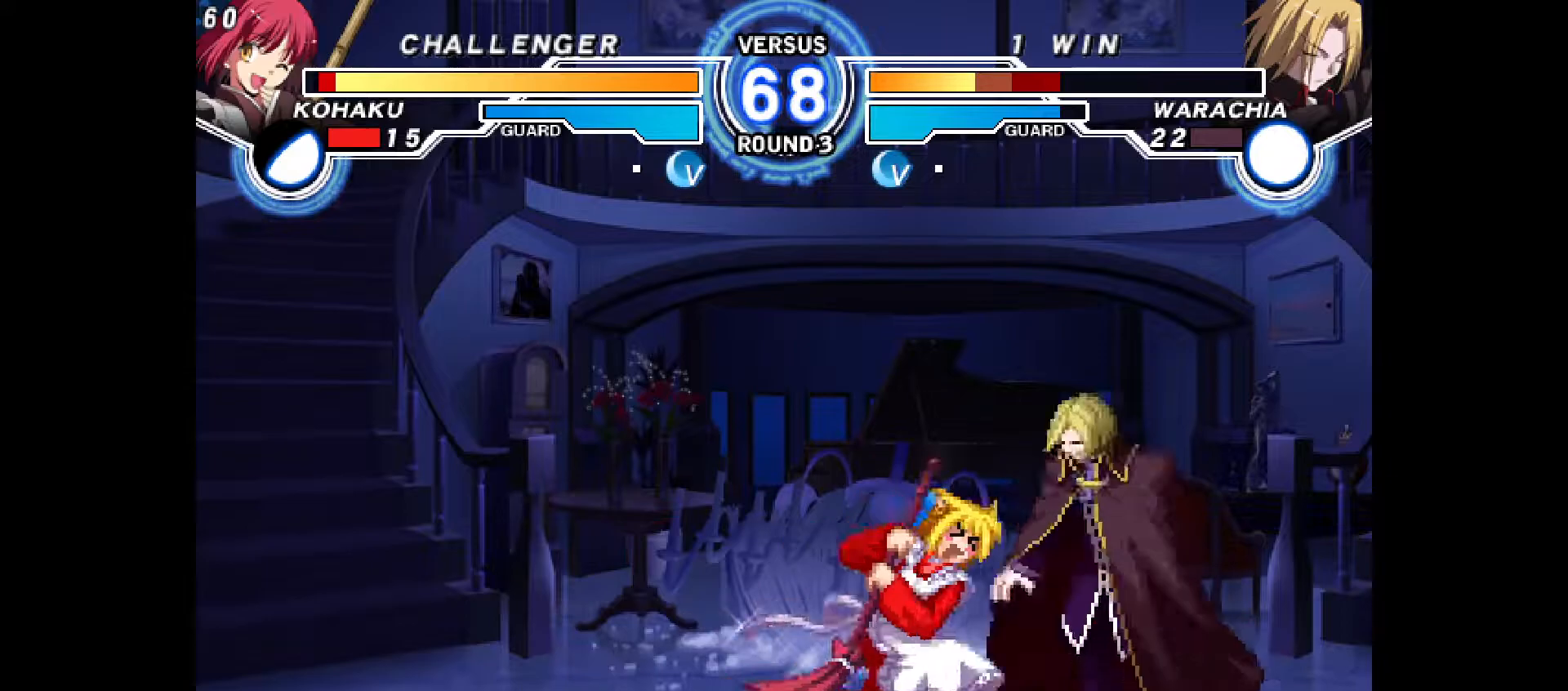
{"dt_ms": 500, "buttons": ["DPAD_LEFT"], "events": [[33, "CROSS", "down"], [67, "DPAD_RIGHT", "up"], [100, "CROSS", "up"], [150, "R2", "down"], [167, "DPAD_DOWN", "up"], [217, "R2", "up"], [500, "DPAD_LEFT", "down"]]}
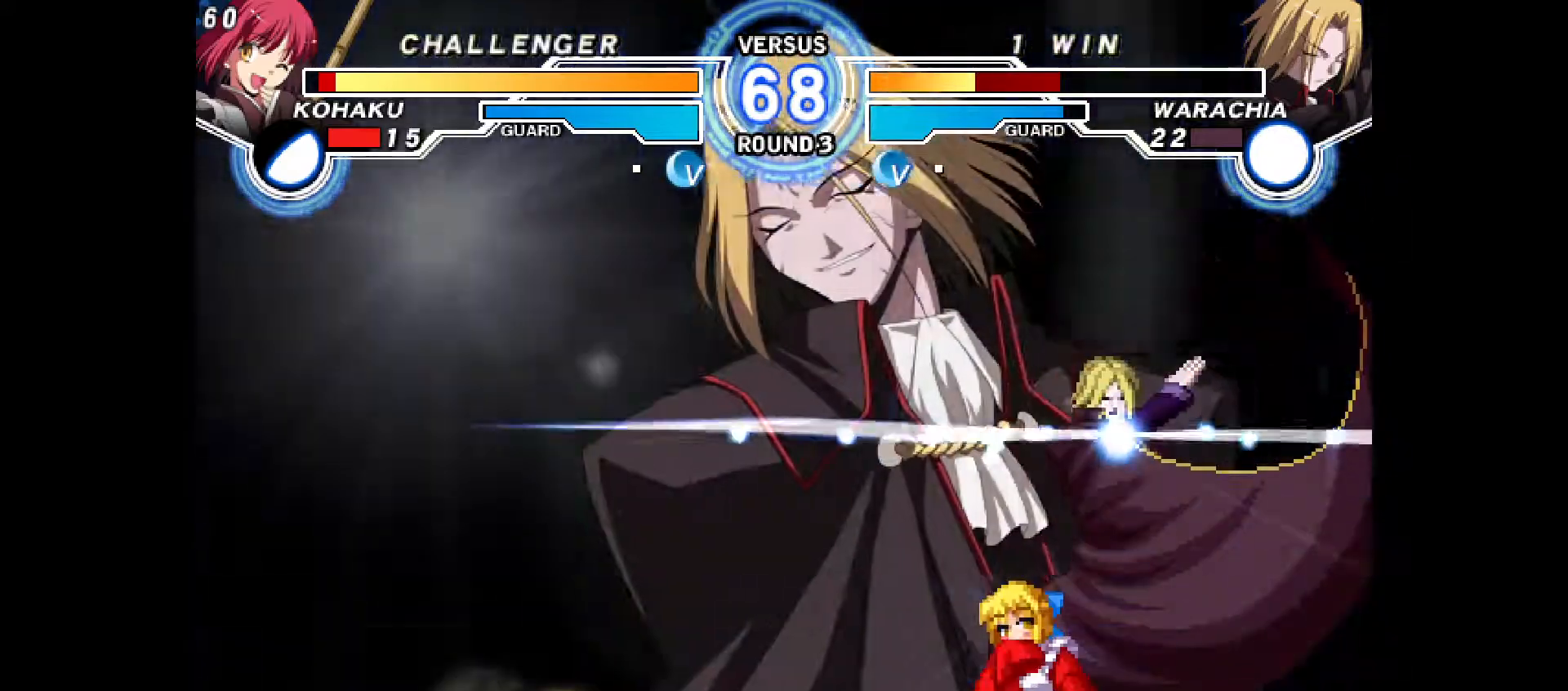
{"dt_ms": 500, "buttons": ["DPAD_UP", "DPAD_LEFT"], "events": [[33, "DPAD_UP", "down"]]}
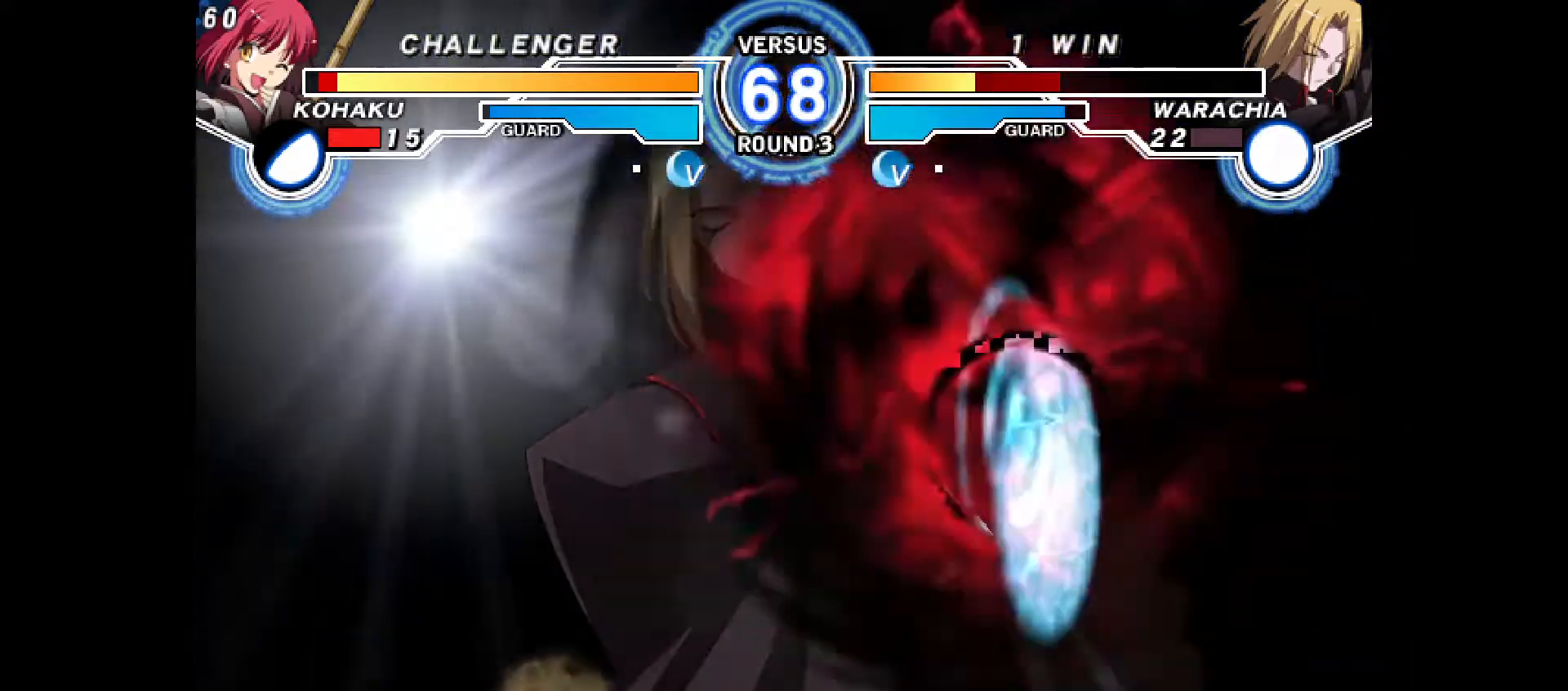
{"dt_ms": 500, "buttons": ["DPAD_UP", "DPAD_LEFT"], "events": []}
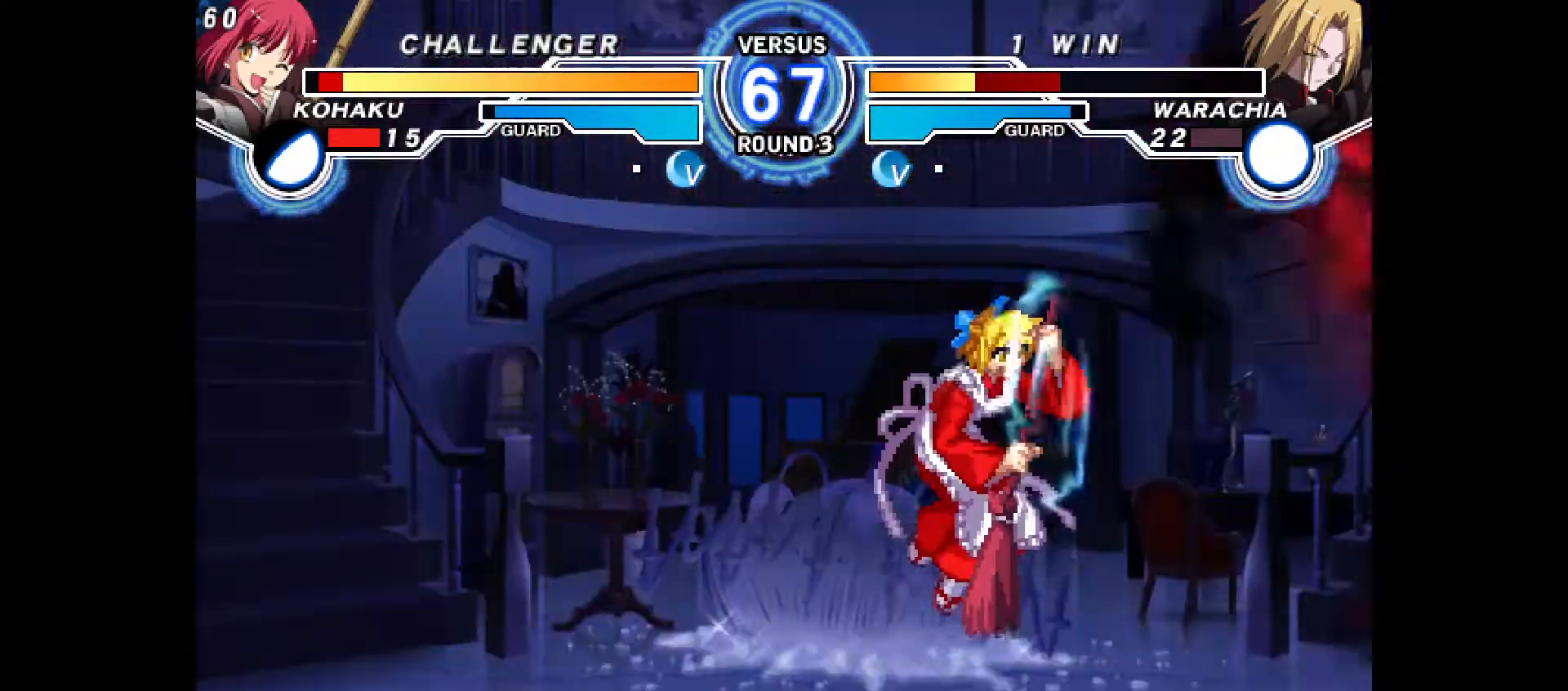
{"dt_ms": 500, "buttons": ["DPAD_UP", "DPAD_LEFT"], "events": []}
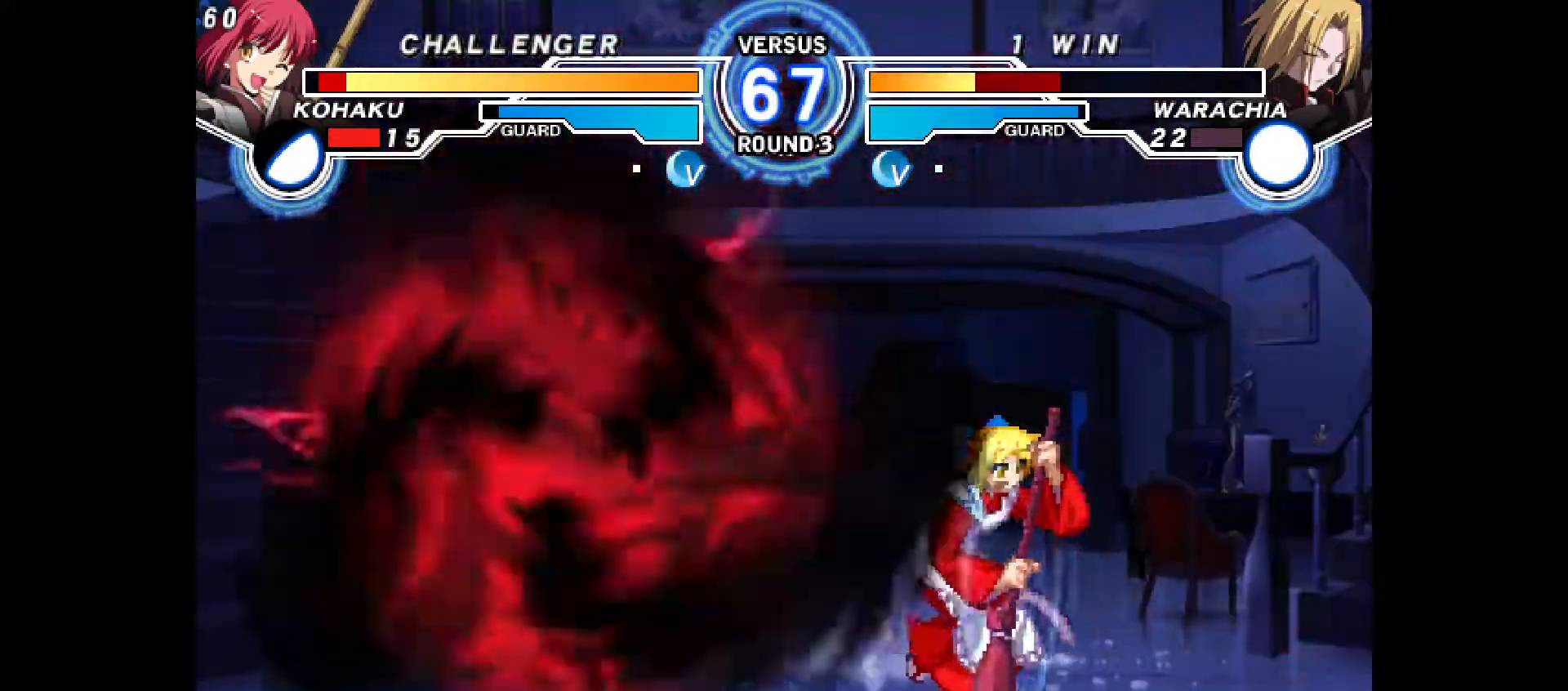
{"dt_ms": 500, "buttons": ["DPAD_DOWN", "DPAD_LEFT"], "events": [[283, "DPAD_UP", "up"], [400, "DPAD_DOWN", "down"]]}
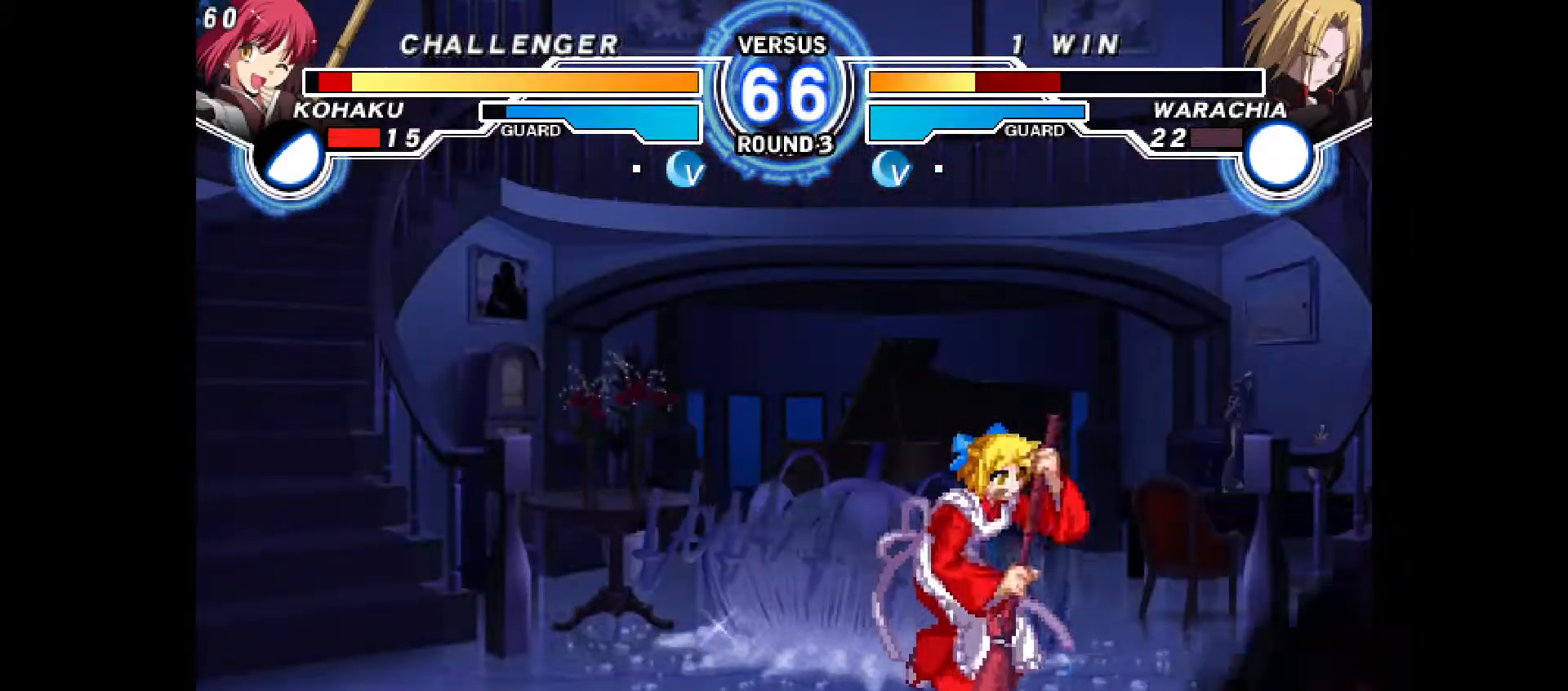
{"dt_ms": 500, "buttons": ["DPAD_DOWN", "DPAD_LEFT"], "events": [[267, "CROSS", "down"], [367, "CROSS", "up"]]}
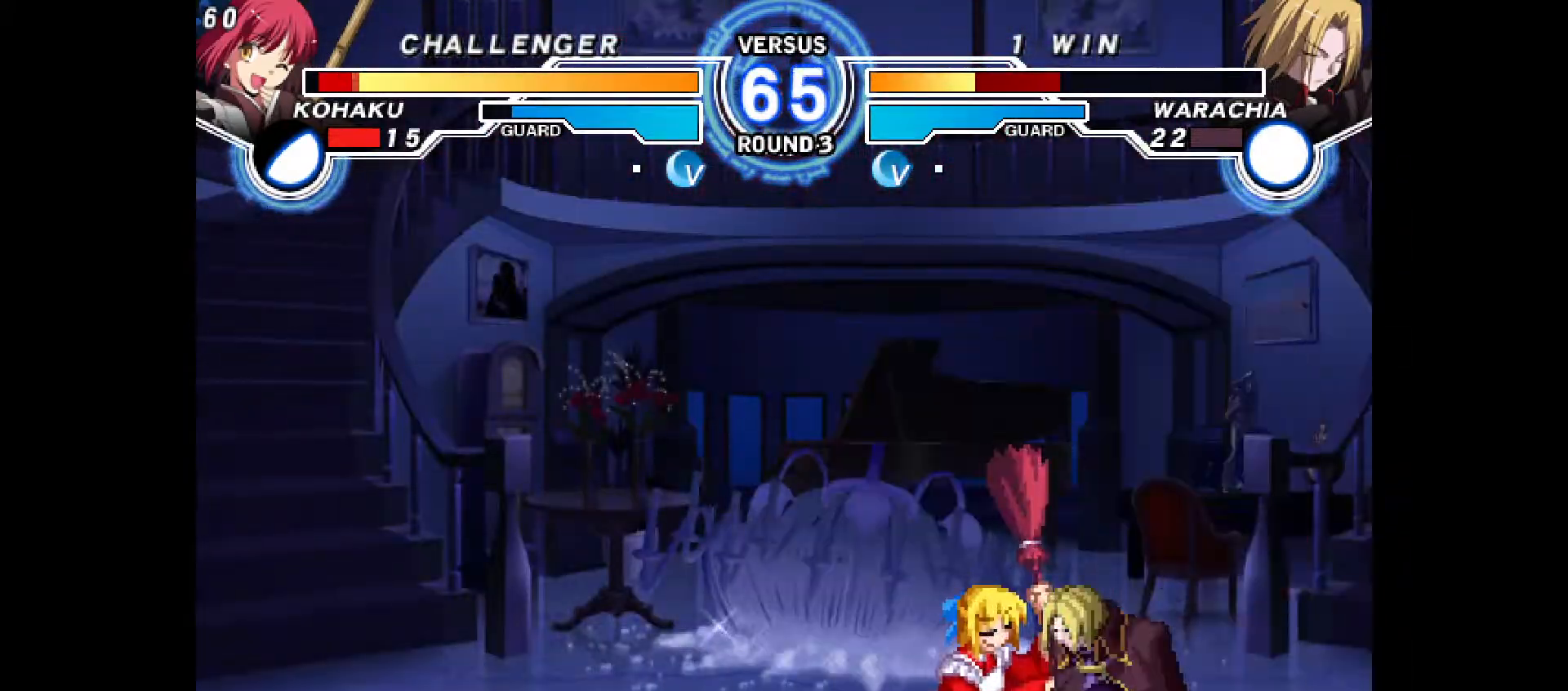
{"dt_ms": 500, "buttons": ["CIRCLE", "DPAD_DOWN", "DPAD_LEFT"], "events": [[67, "CROSS", "down"], [133, "CROSS", "up"], [183, "CROSS", "down"], [250, "CROSS", "up"], [300, "CROSS", "down"], [383, "CROSS", "up"], [467, "CIRCLE", "down"]]}
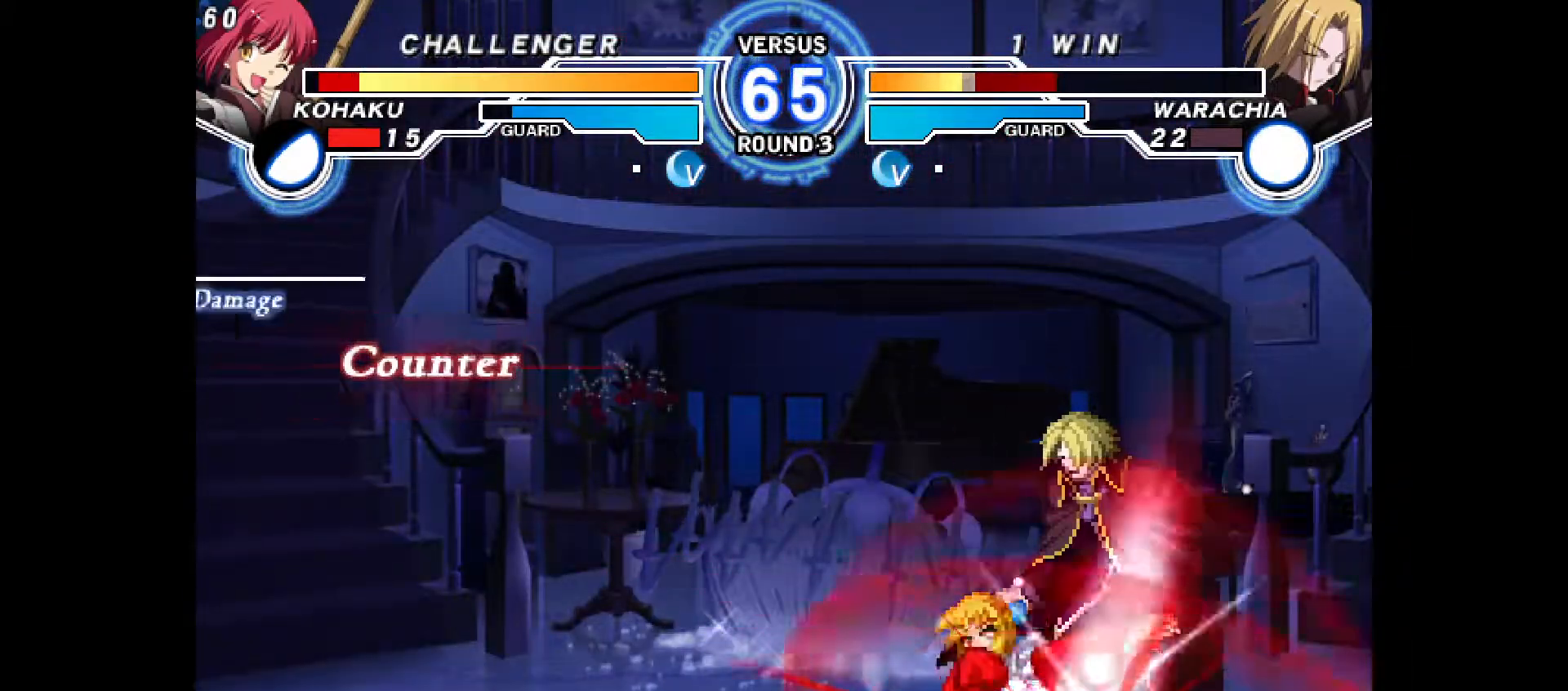
{"dt_ms": 500, "buttons": ["CROSS", "DPAD_UP", "DPAD_RIGHT"], "events": [[83, "CIRCLE", "up"], [117, "DPAD_DOWN", "up"], [117, "DPAD_LEFT", "up"], [200, "R2", "down"], [267, "R2", "up"], [383, "DPAD_RIGHT", "down"], [483, "CROSS", "down"], [500, "DPAD_UP", "down"]]}
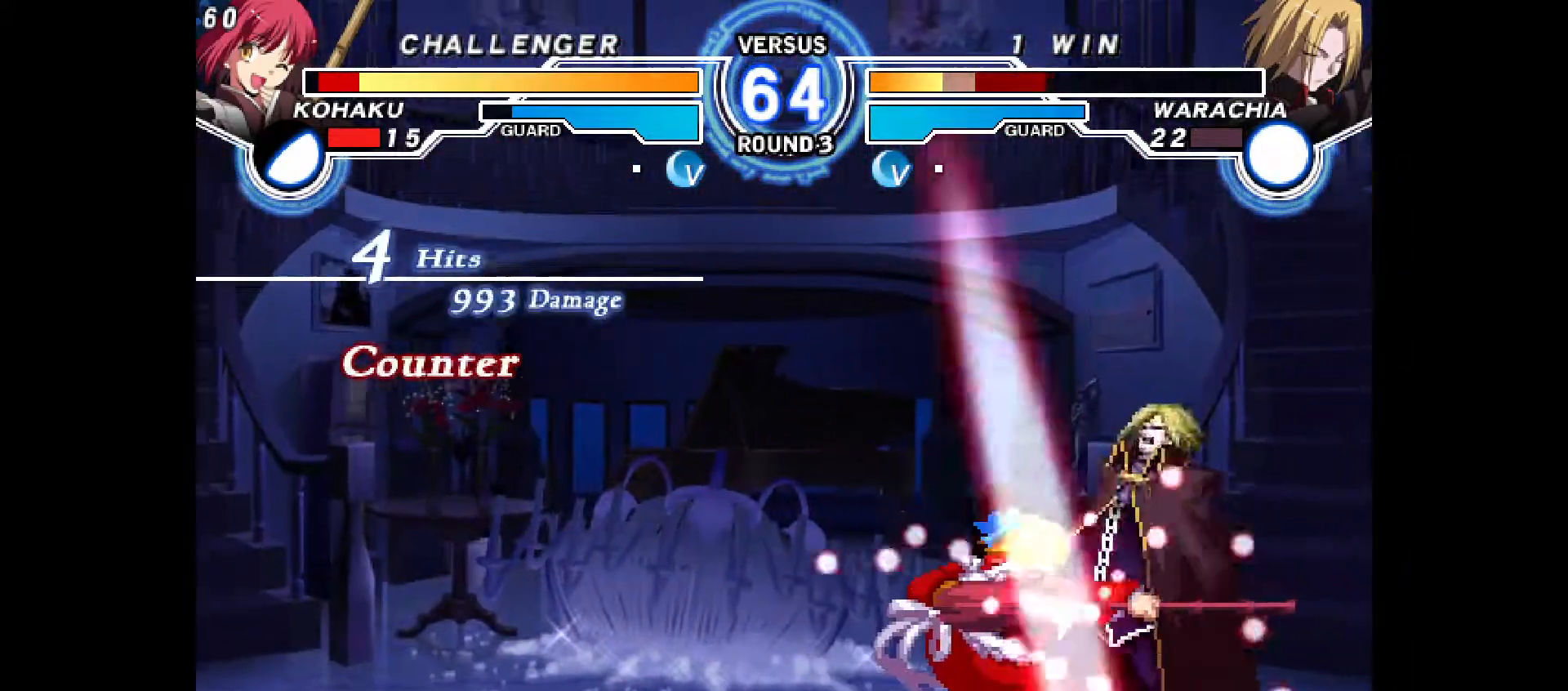
{"dt_ms": 500, "buttons": ["DPAD_RIGHT"], "events": [[17, "DPAD_UP", "up"], [33, "CROSS", "up"], [100, "CROSS", "down"], [150, "CROSS", "up"], [200, "CROSS", "down"], [283, "CROSS", "up"], [333, "CROSS", "down"], [400, "CROSS", "up"], [433, "CROSS", "down"], [483, "CROSS", "up"]]}
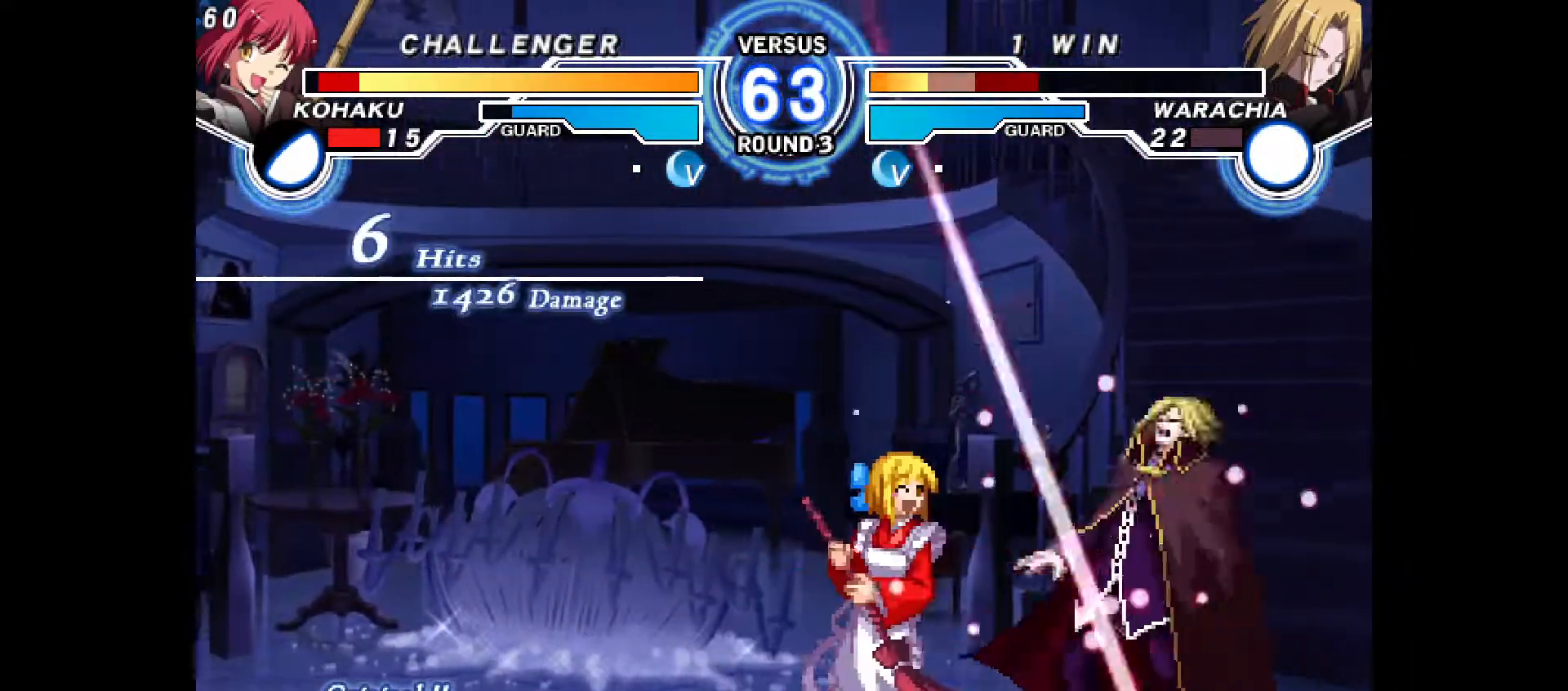
{"dt_ms": 500, "buttons": ["DPAD_DOWN"], "events": [[133, "DPAD_RIGHT", "up"], [200, "L1", "down"], [333, "DPAD_DOWN", "down"], [350, "TRIANGLE", "down"], [367, "TRIANGLE", "up"], [417, "L1", "up"]]}
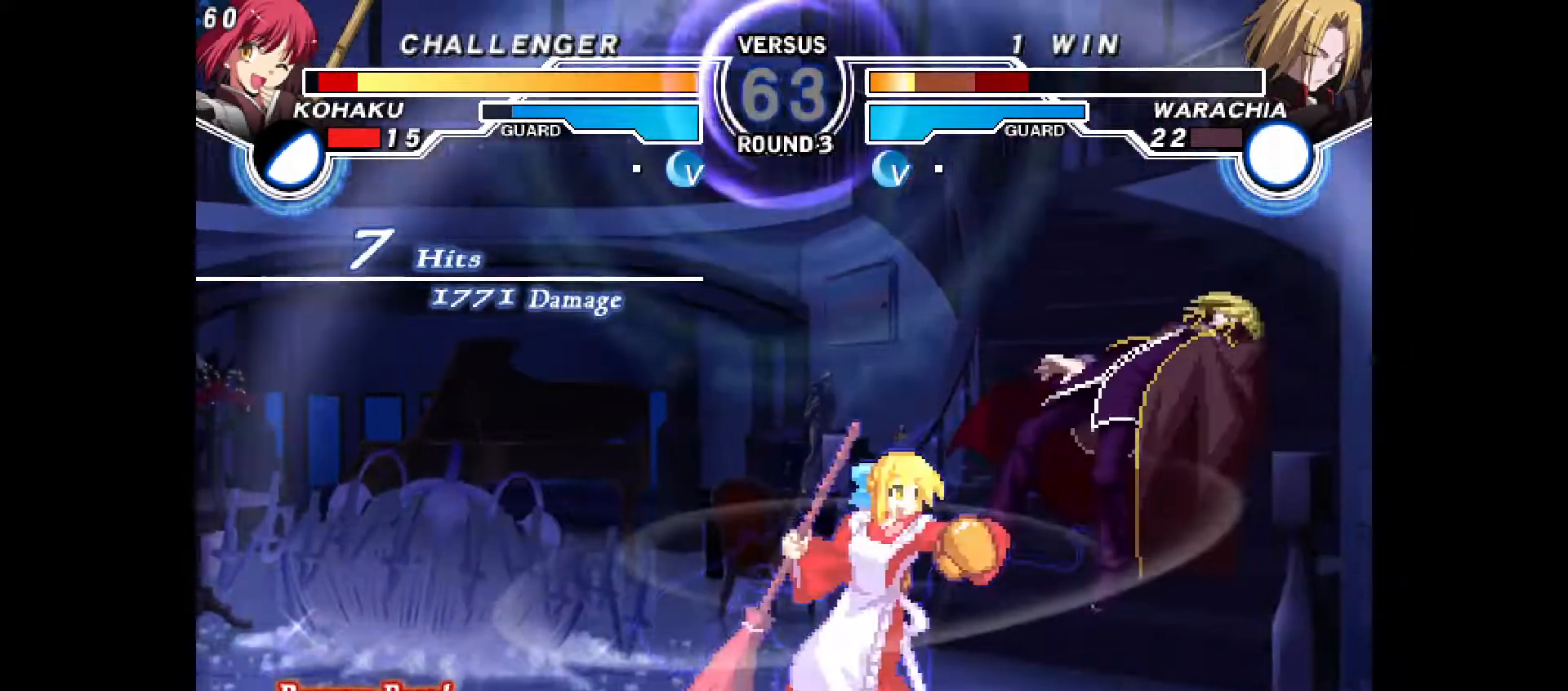
{"dt_ms": 500, "buttons": ["CROSS"]}
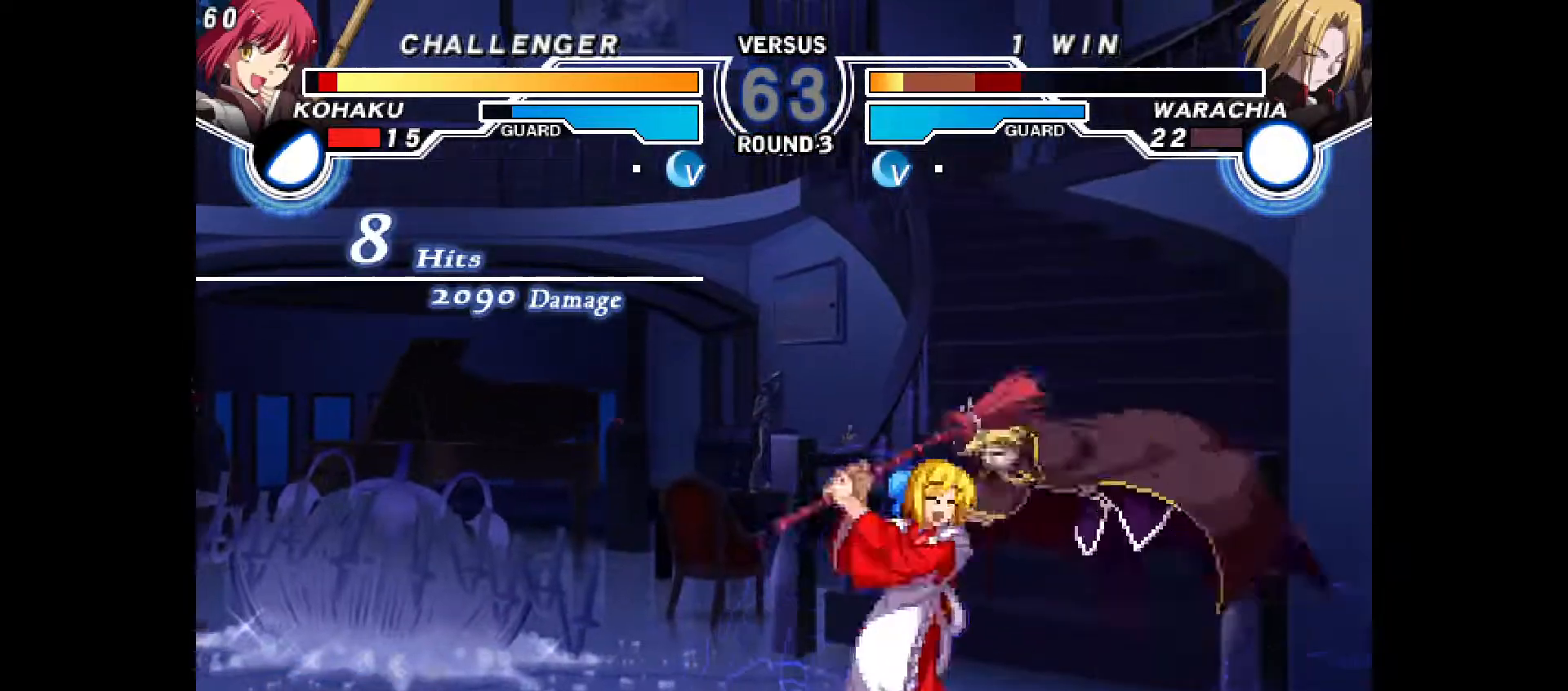
{"dt_ms": 500, "buttons": []}
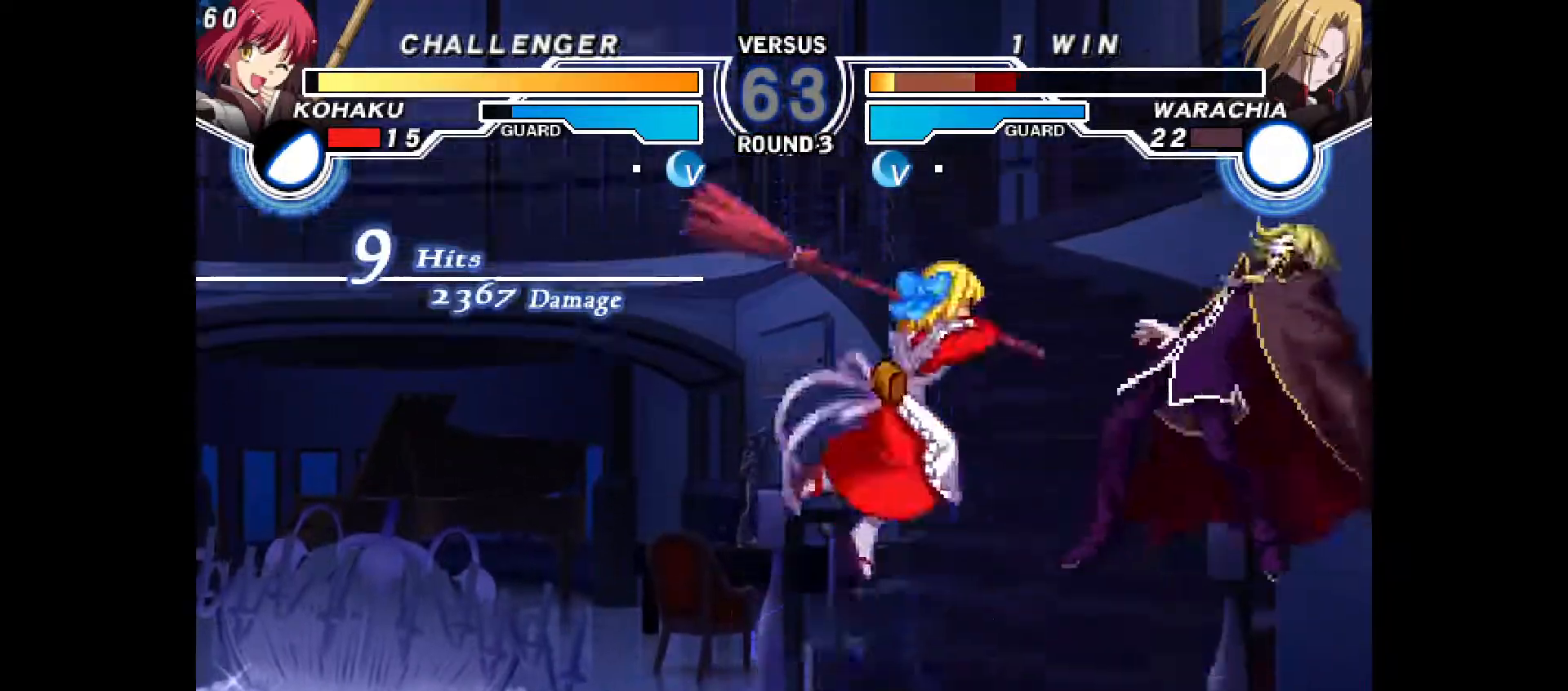
{"dt_ms": 500, "buttons": ["DPAD_UP", "DPAD_RIGHT"], "events": [[217, "CIRCLE", "down"], [267, "CIRCLE", "up"], [467, "DPAD_RIGHT", "down"], [483, "DPAD_UP", "down"]]}
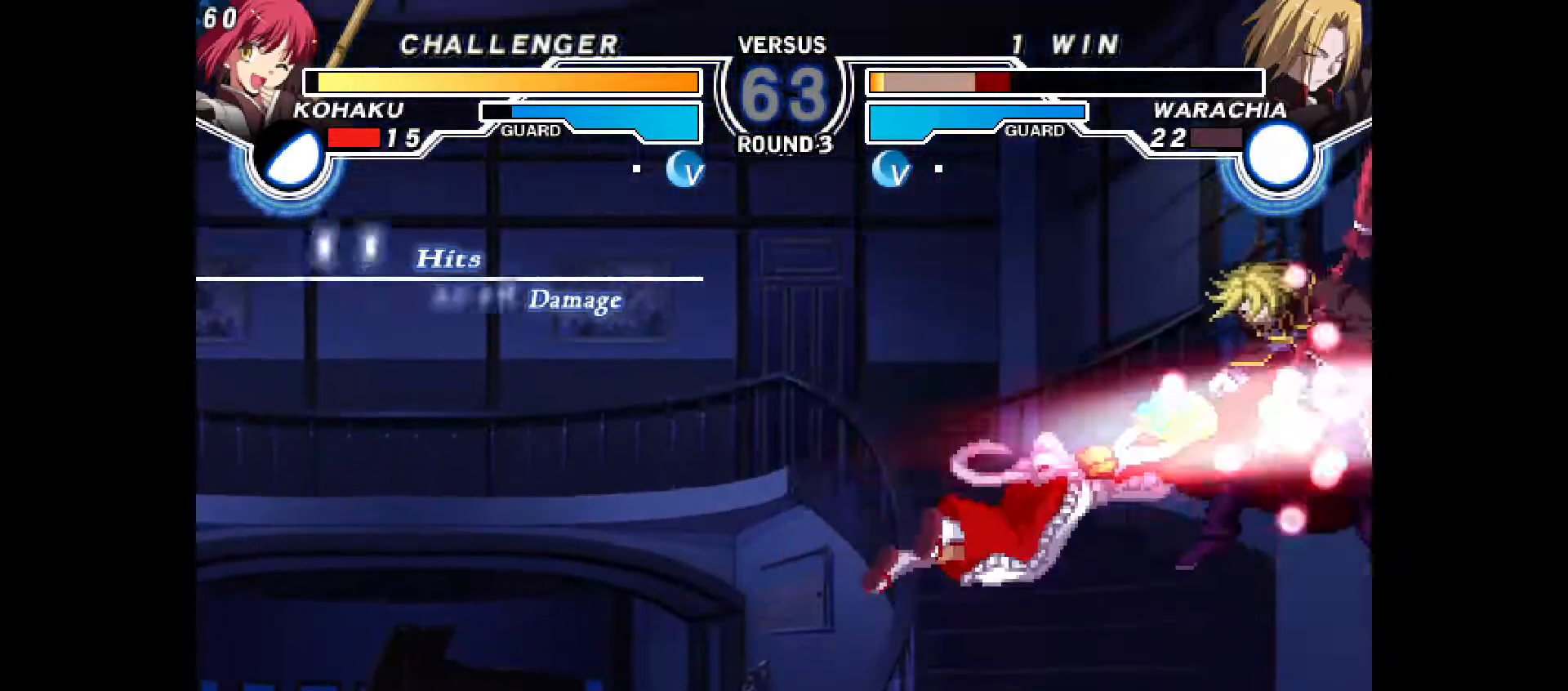
{"dt_ms": 500, "buttons": ["DPAD_DOWN", "DPAD_RIGHT"], "events": [[67, "DPAD_UP", "up"], [83, "CIRCLE", "down"], [200, "CIRCLE", "up"], [317, "R2", "down"], [350, "DPAD_RIGHT", "up"], [367, "R2", "up"], [450, "DPAD_DOWN", "down"], [500, "DPAD_RIGHT", "down"]]}
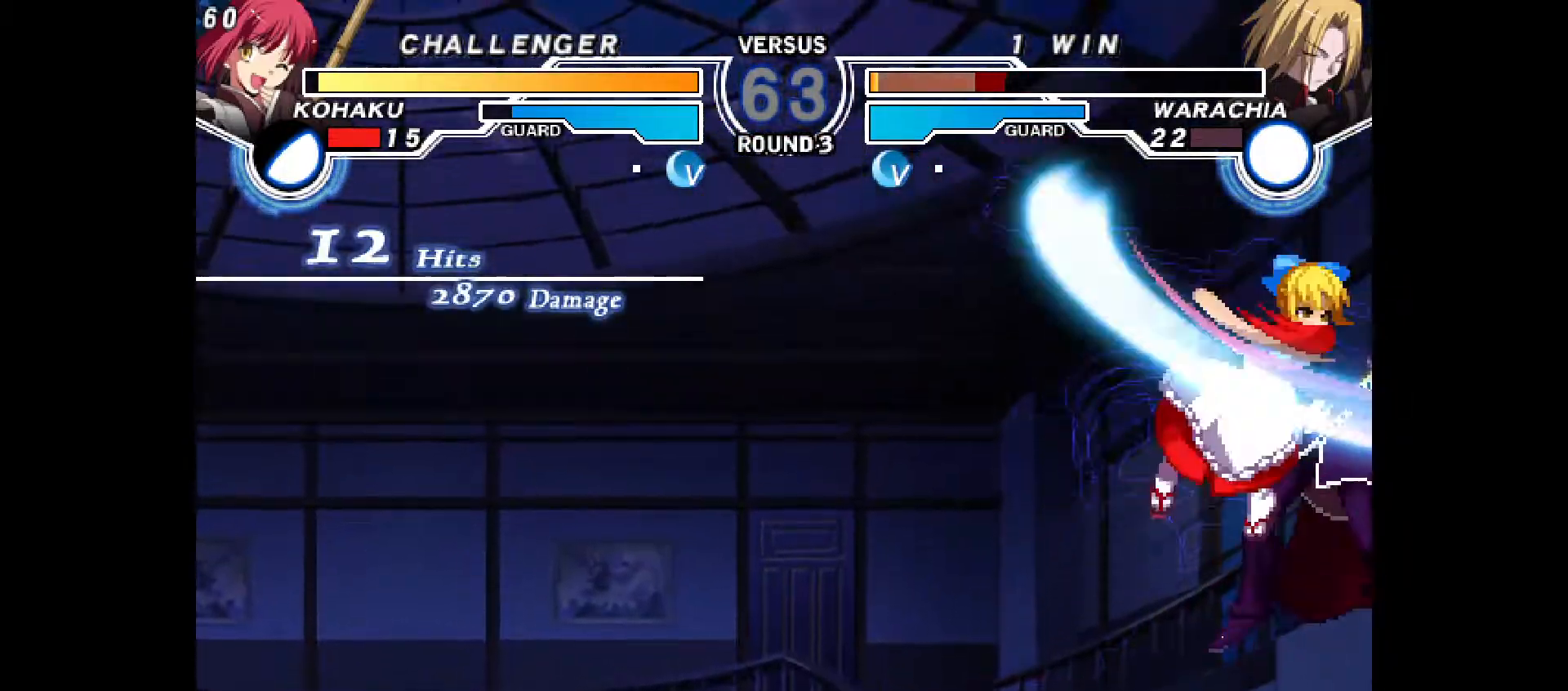
{"dt_ms": 500, "buttons": ["DPAD_RIGHT"], "events": [[67, "DPAD_DOWN", "up"], [67, "R2", "down"], [133, "R2", "up"]]}
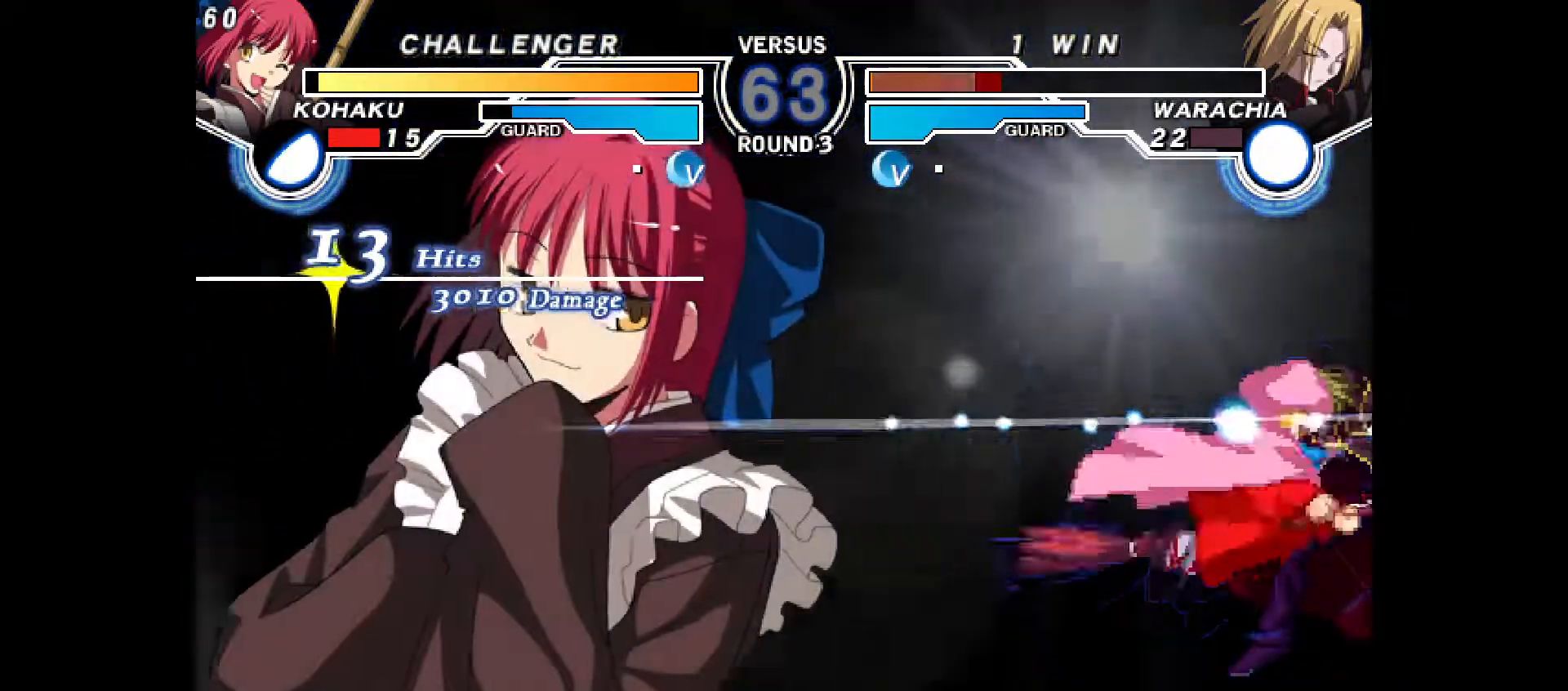
{"dt_ms": 500, "buttons": ["DPAD_RIGHT"], "events": []}
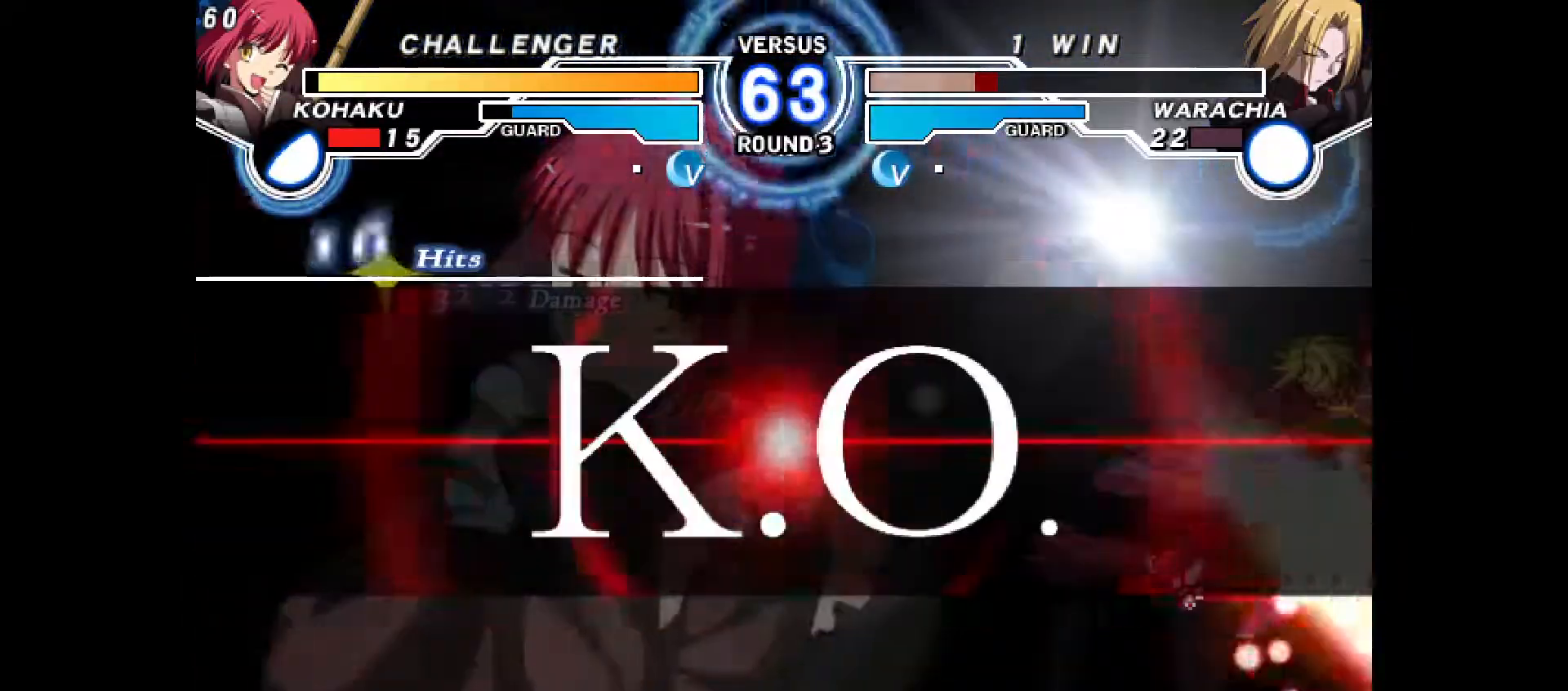
{"dt_ms": 500, "buttons": [], "events": [[150, "DPAD_RIGHT", "up"]]}
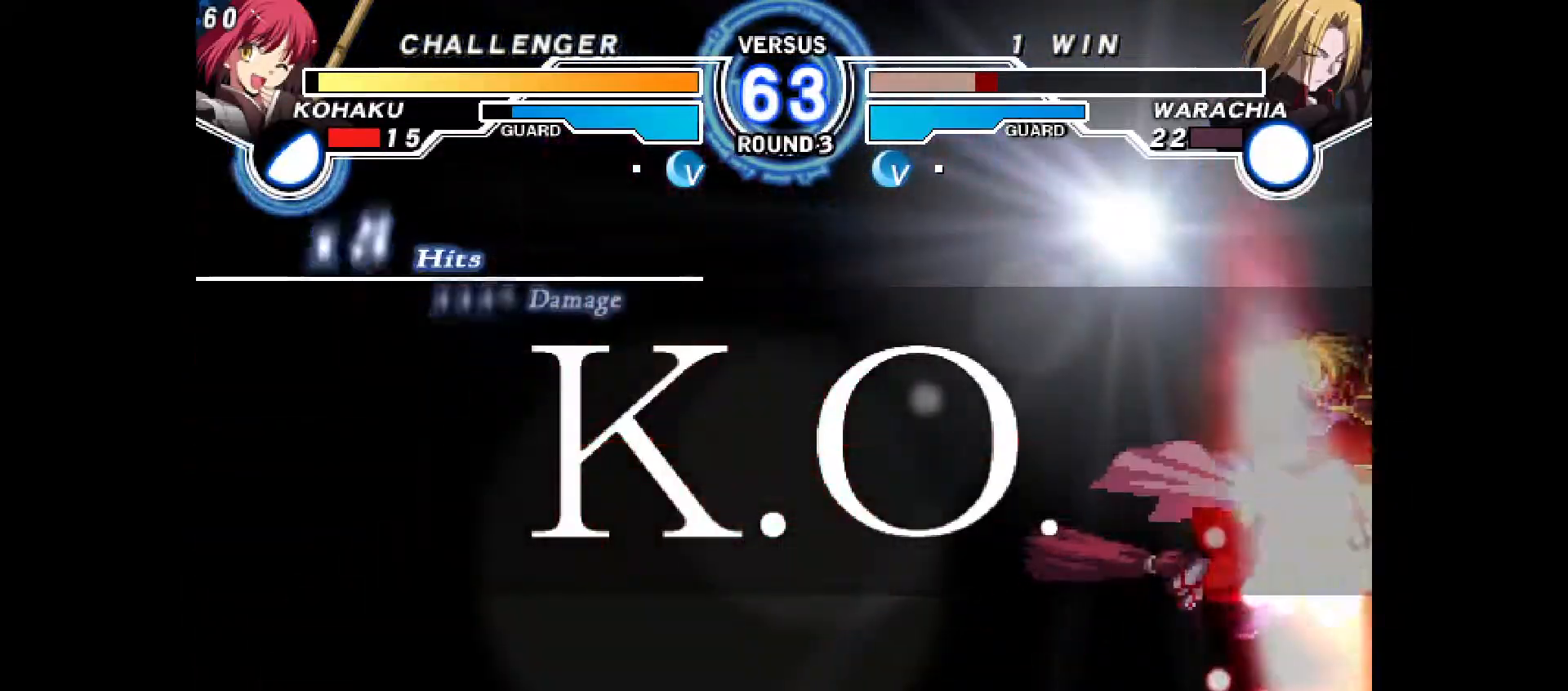
{"dt_ms": 500, "buttons": [], "events": []}
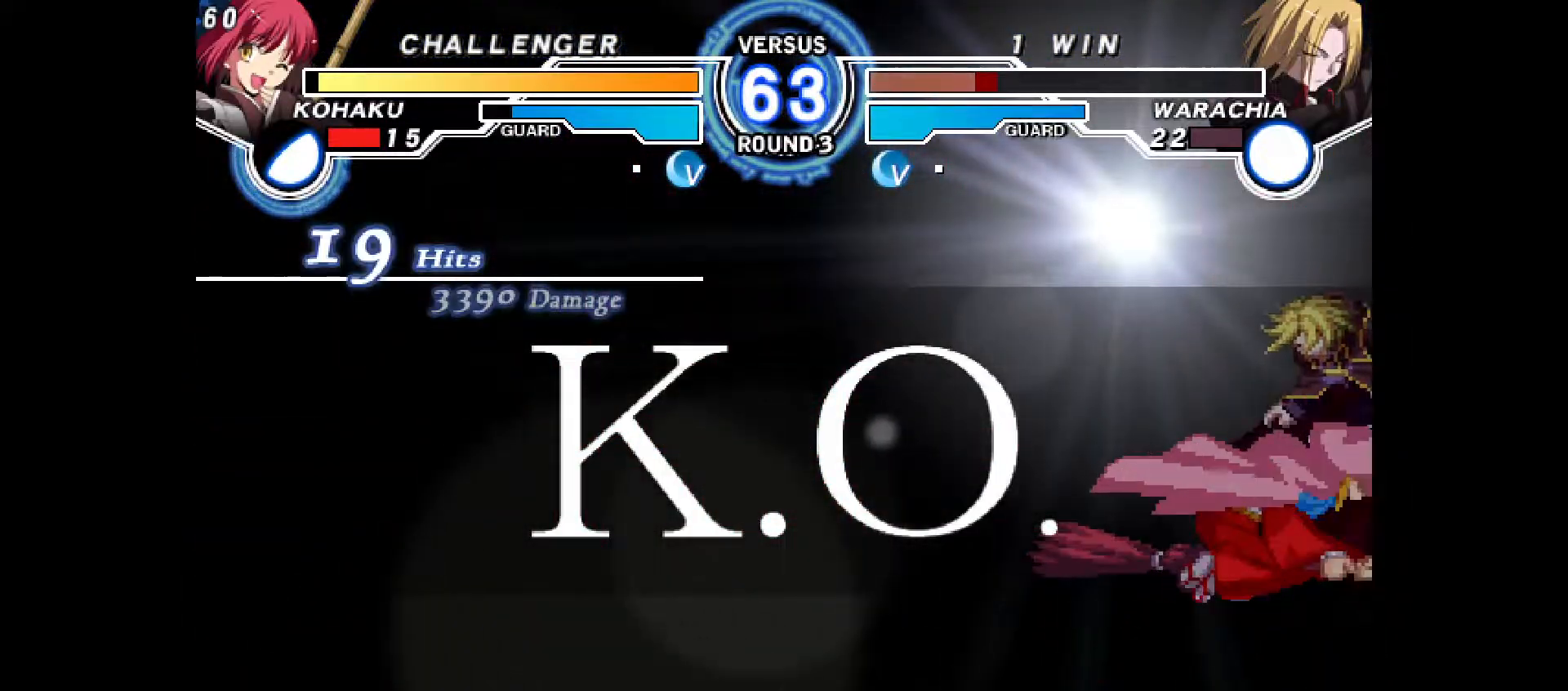
{"dt_ms": 500, "buttons": [], "events": []}
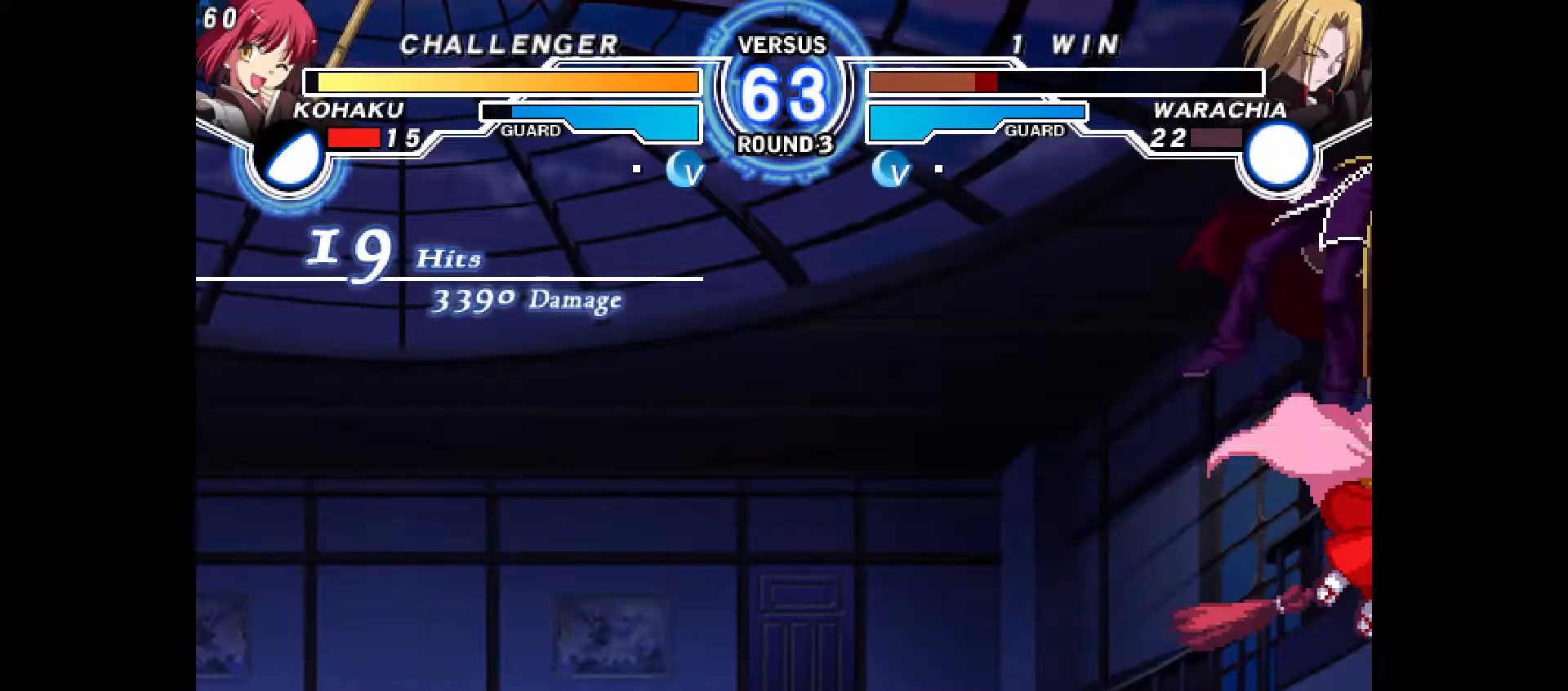
{"dt_ms": 500, "buttons": [], "events": []}